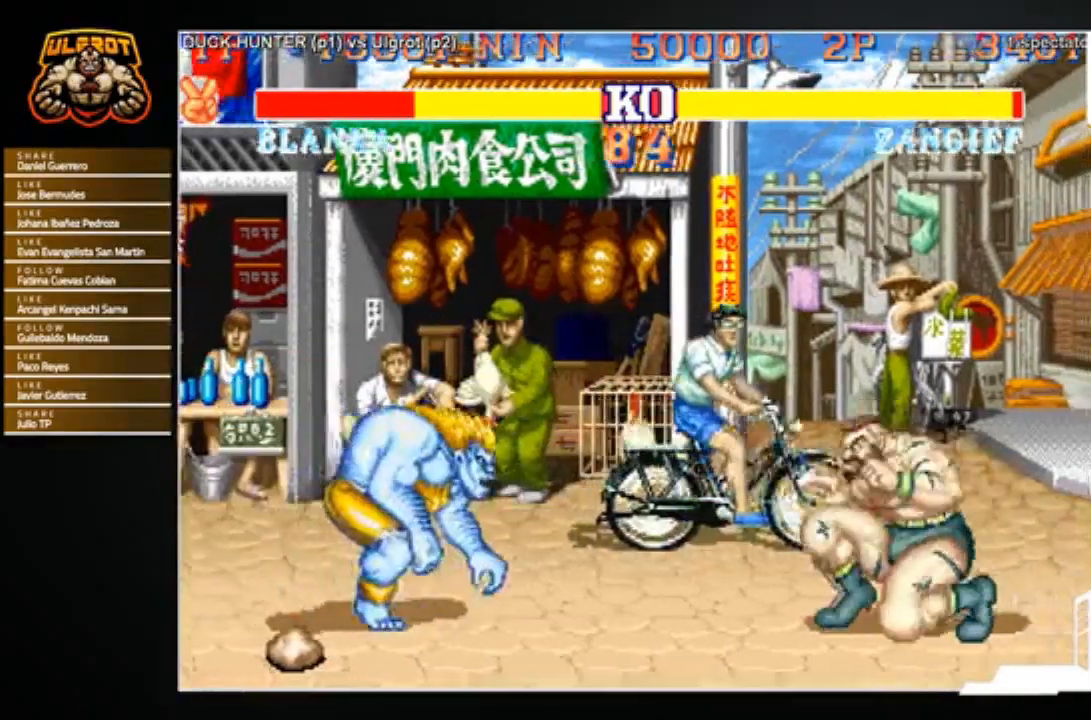
Gameplay with a controller (arcade stick); each line is a JSON object with the inputs held at the frame after it. "events" lists button and stick changes between this image and that frame as [ms after this image, input, new state], when the widget could be followed in between. Not read: L3 R3.
{"buttons": [], "left_stick": "right", "events": [[66, "SQUARE", "down"], [100, "SQUARE", "up"], [300, "left_stick", "right"]]}
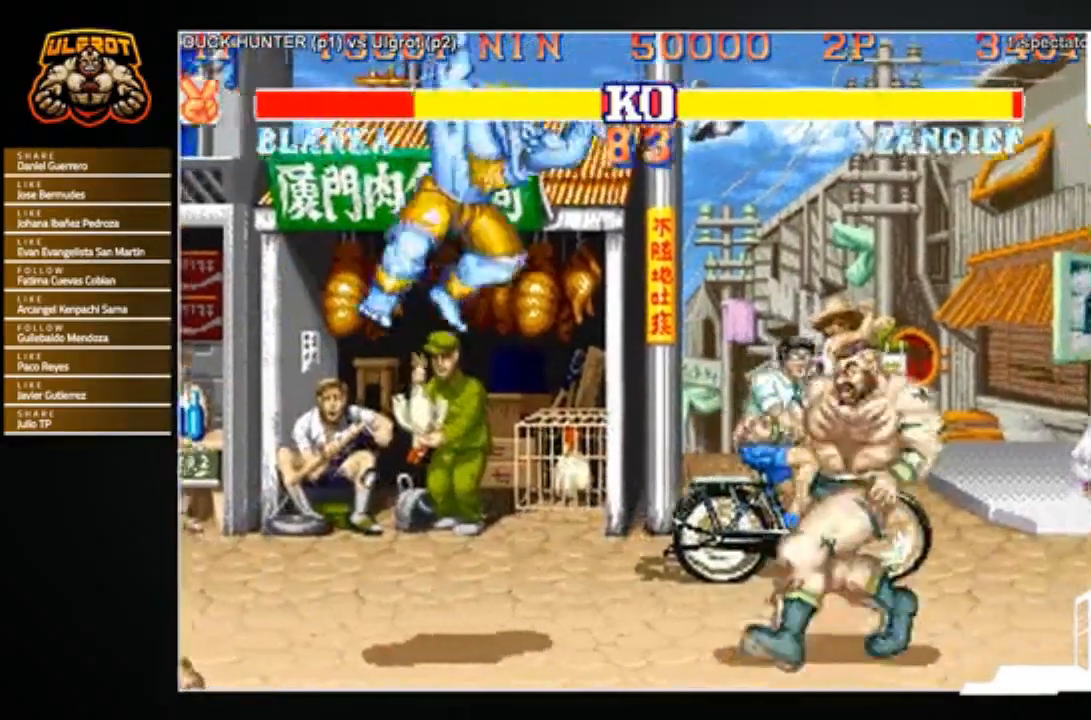
{"buttons": [], "left_stick": "down", "events": [[234, "left_stick", "up-left"], [434, "left_stick", "down"]]}
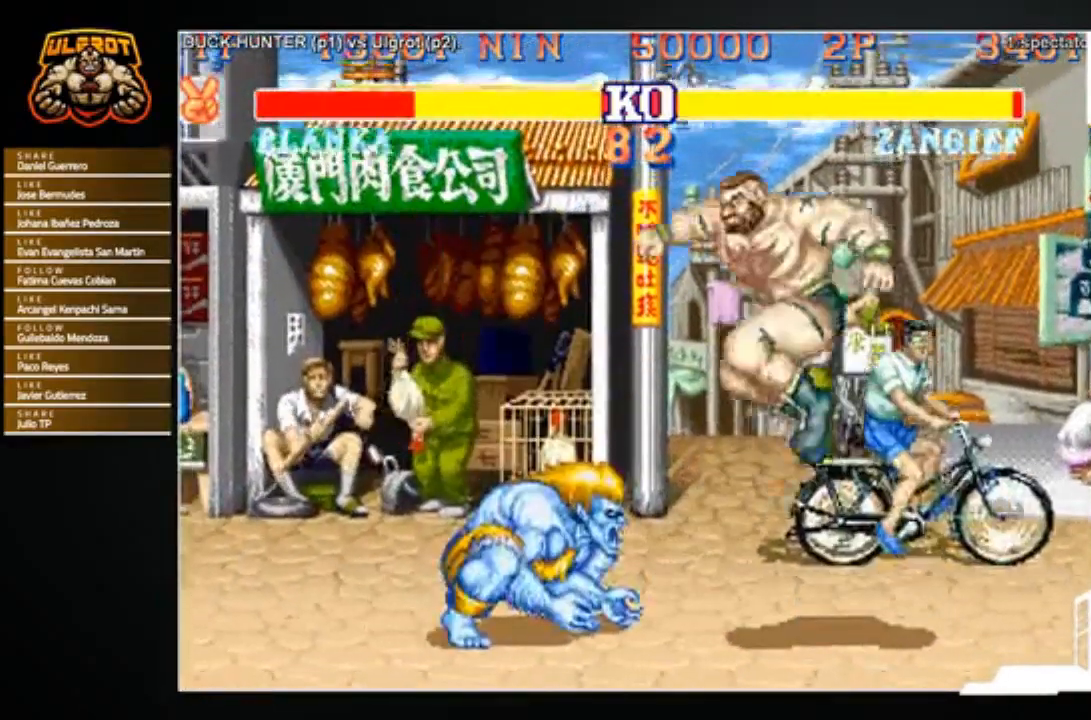
{"buttons": [], "left_stick": "down-right", "events": [[100, "left_stick", "center"], [300, "CIRCLE", "down"], [400, "CIRCLE", "up"], [400, "left_stick", "down-right"]]}
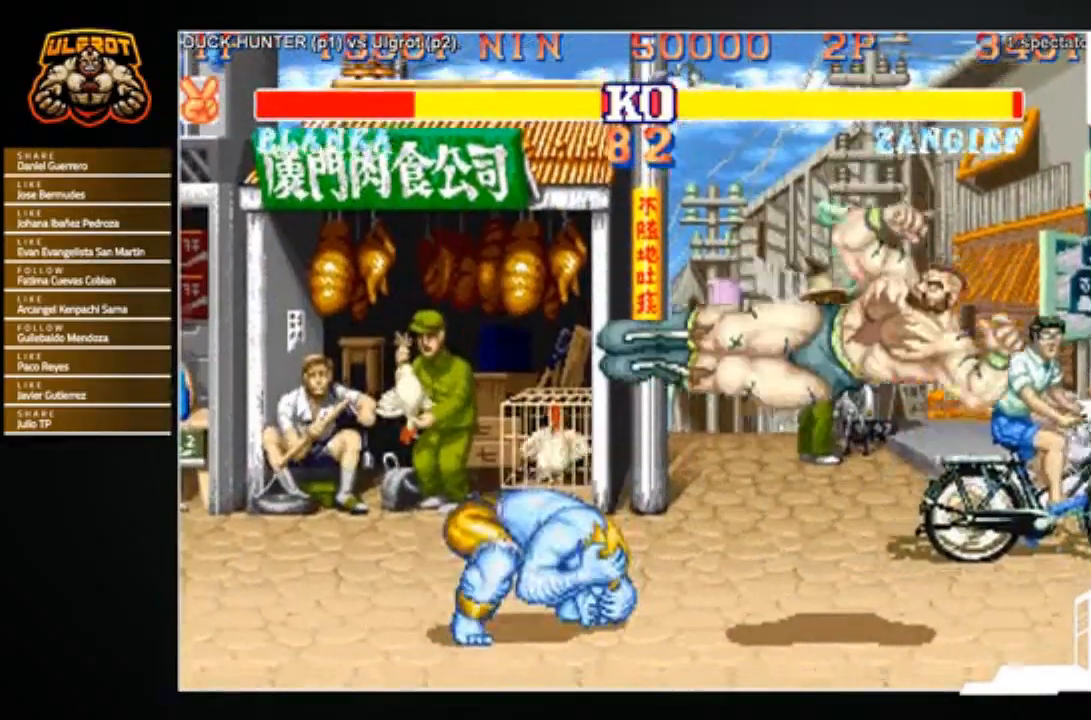
{"buttons": [], "left_stick": "down-right", "events": []}
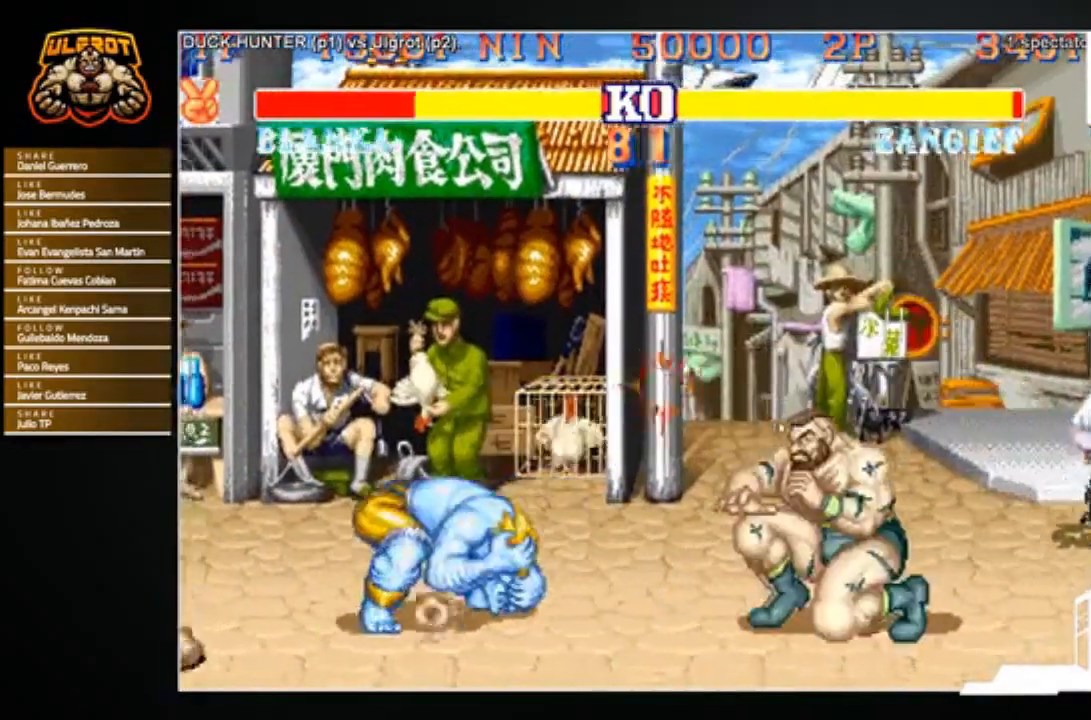
{"buttons": [], "left_stick": "right", "events": [[433, "left_stick", "right"]]}
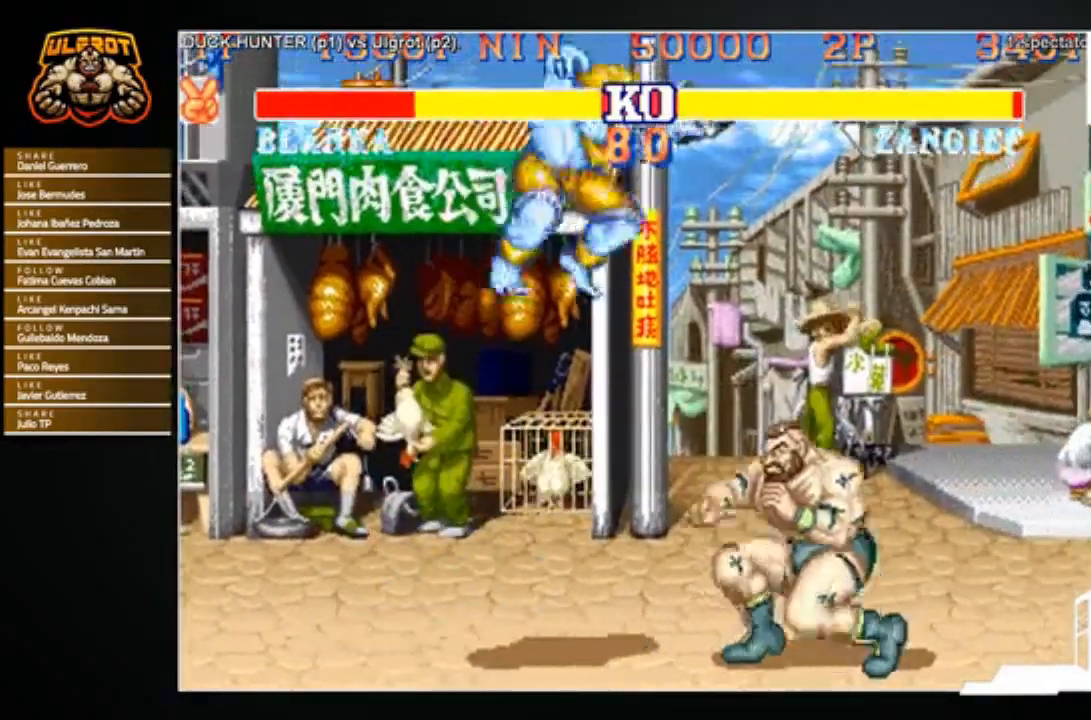
{"buttons": [], "left_stick": "down-left", "events": [[367, "left_stick", "center"], [434, "left_stick", "up-left"], [501, "left_stick", "down-left"]]}
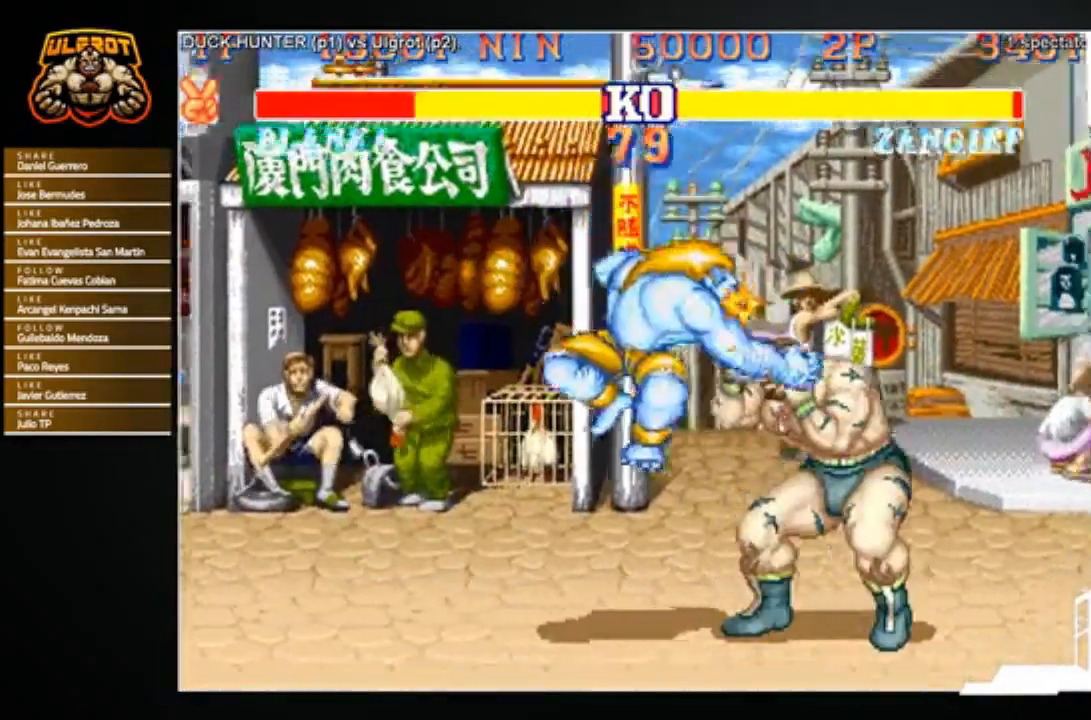
{"buttons": [], "left_stick": "down-right", "events": [[66, "left_stick", "down-right"], [133, "left_stick", "up-right"], [166, "TRIANGLE", "down"], [200, "TRIANGLE", "up"], [233, "left_stick", "down-left"], [267, "TRIANGLE", "down"], [300, "left_stick", "down-right"], [333, "TRIANGLE", "up"]]}
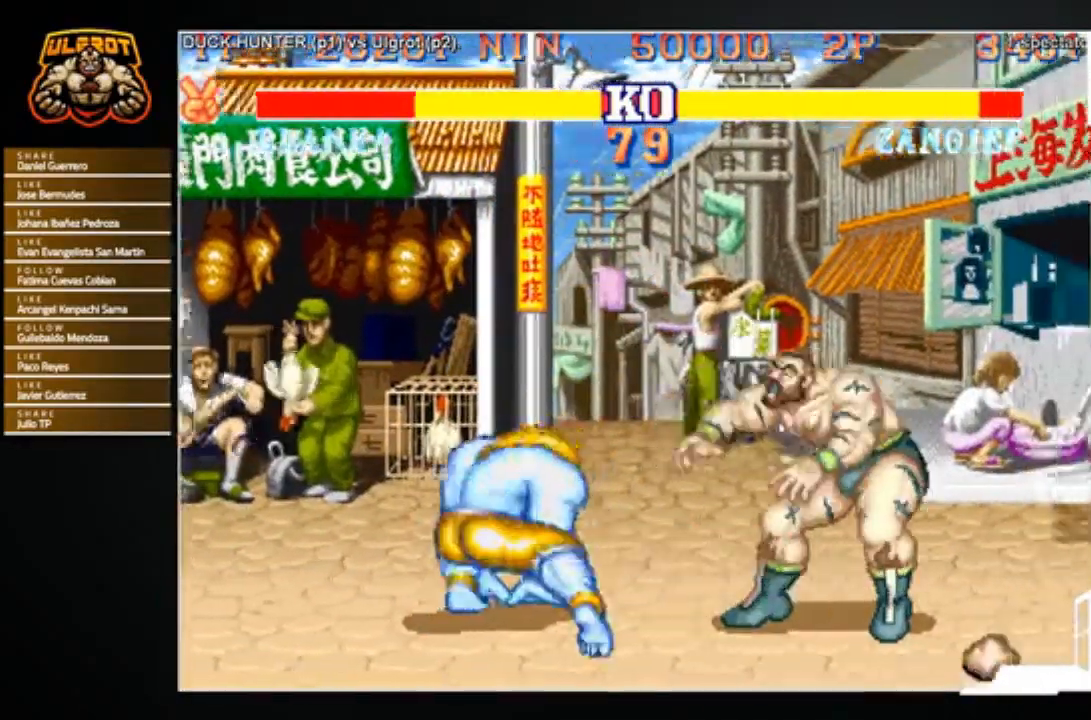
{"buttons": [], "left_stick": "down-right", "events": []}
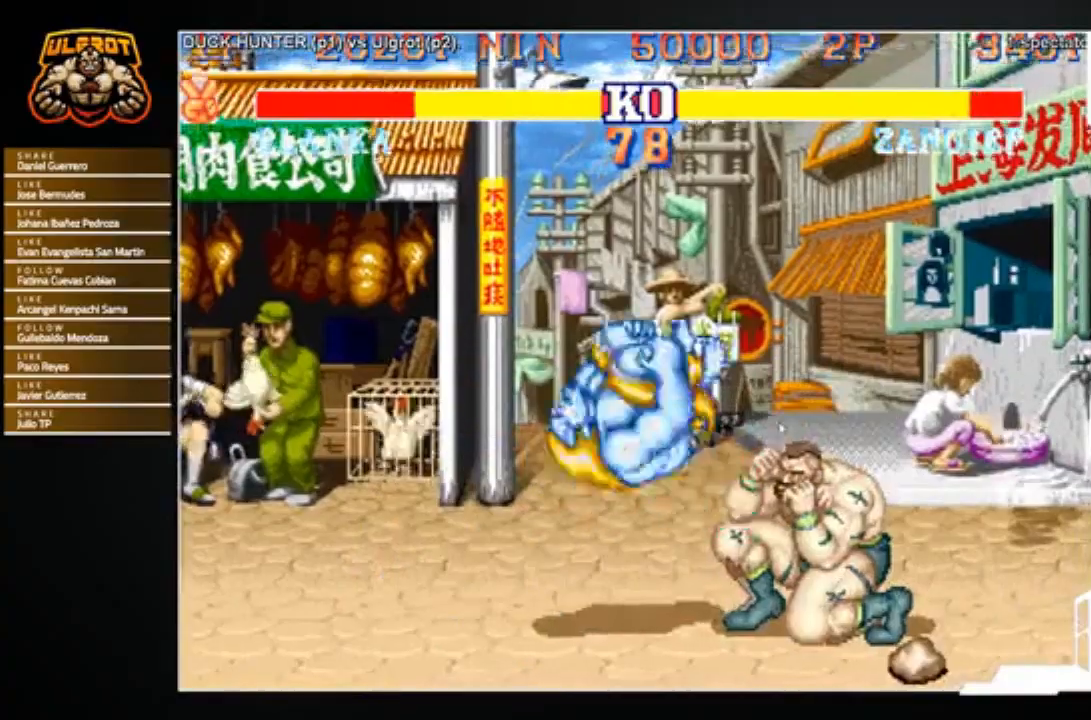
{"buttons": [], "left_stick": "down-right", "events": [[400, "SQUARE", "down"], [467, "SQUARE", "up"]]}
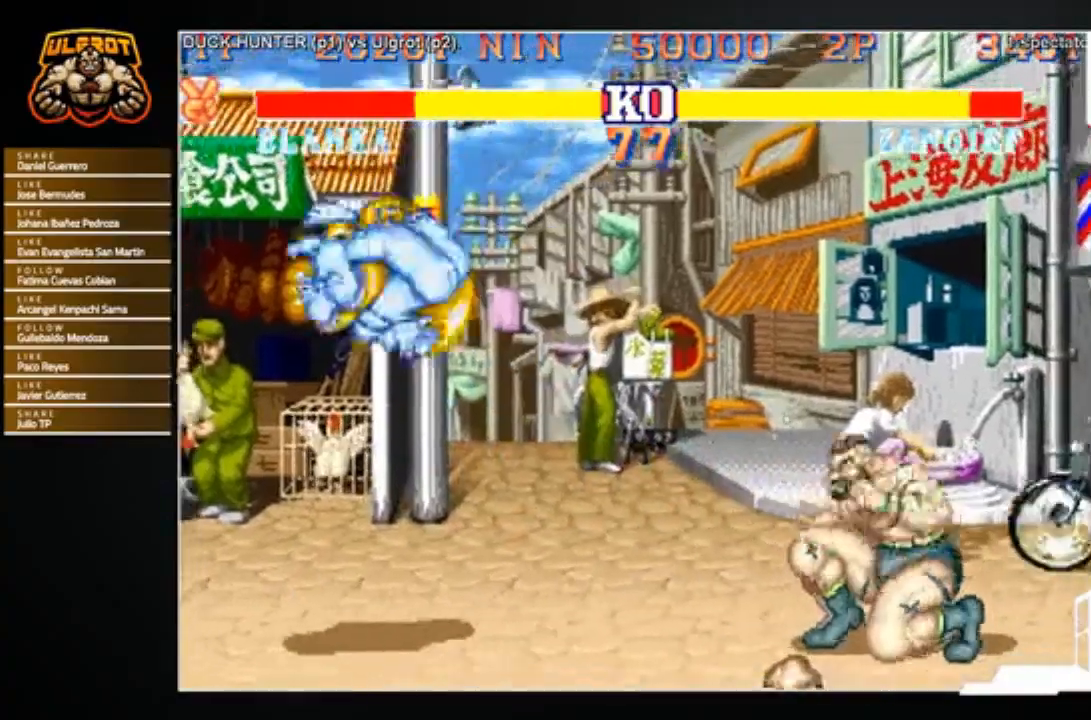
{"buttons": ["TRIANGLE"], "left_stick": "up-left", "events": [[33, "SQUARE", "down"], [100, "SQUARE", "up"], [267, "left_stick", "up-left"], [501, "TRIANGLE", "down"]]}
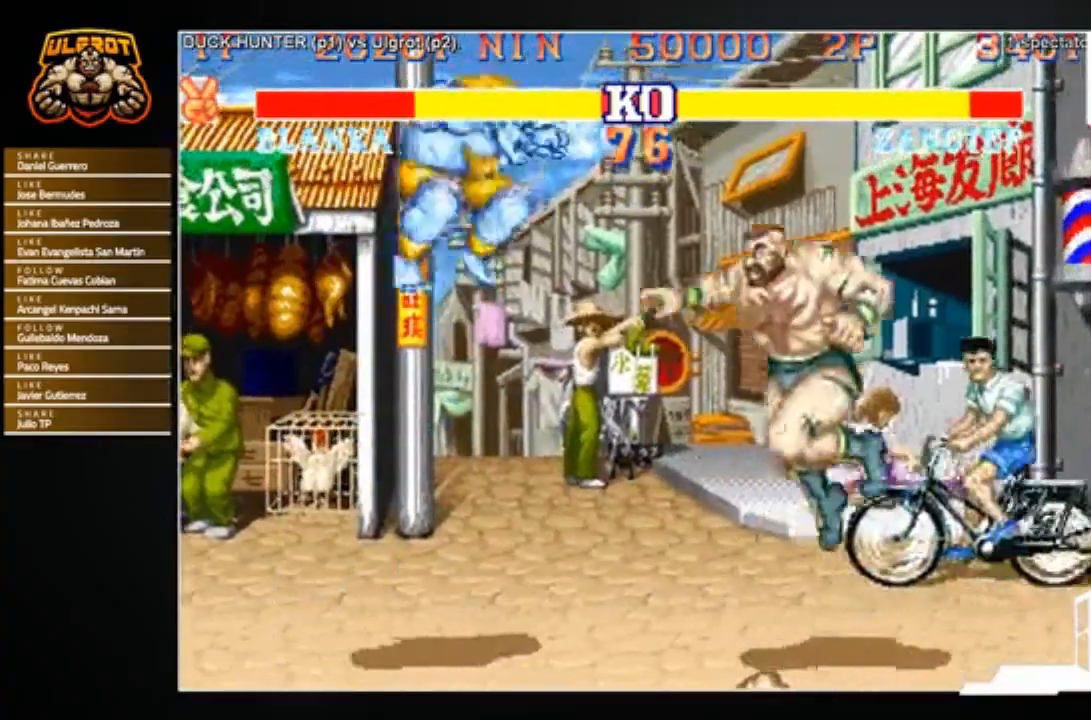
{"buttons": [], "left_stick": "center", "events": [[33, "left_stick", "center"], [100, "TRIANGLE", "up"]]}
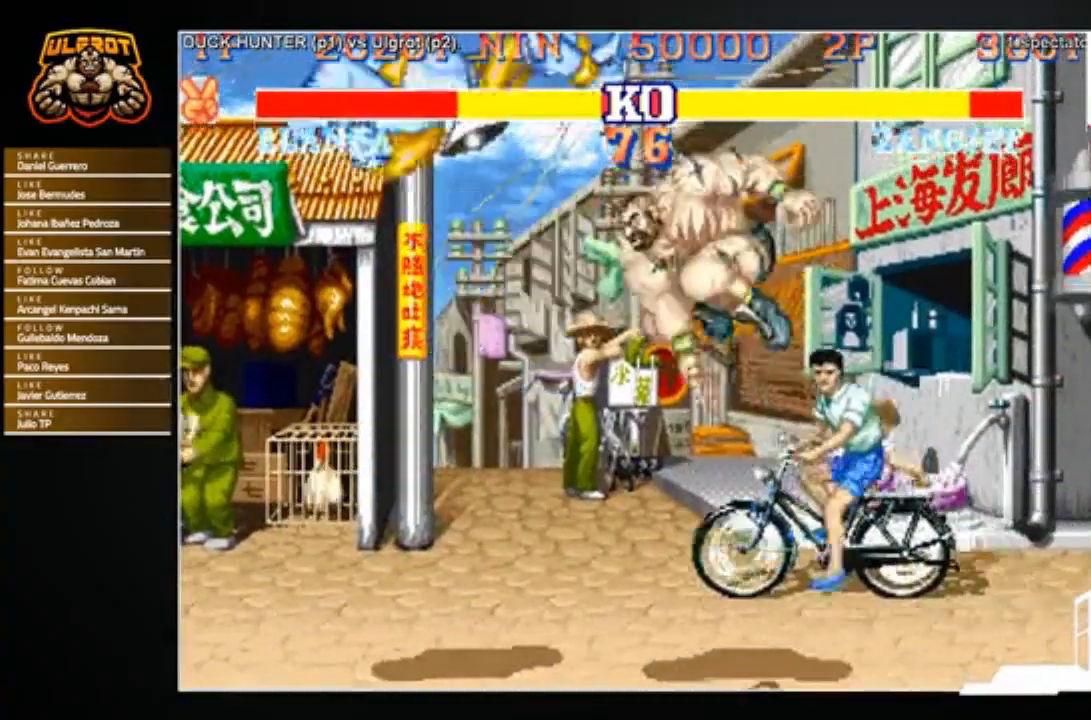
{"buttons": [], "left_stick": "center", "events": [[200, "left_stick", "left"], [267, "left_stick", "up-left"], [367, "left_stick", "center"]]}
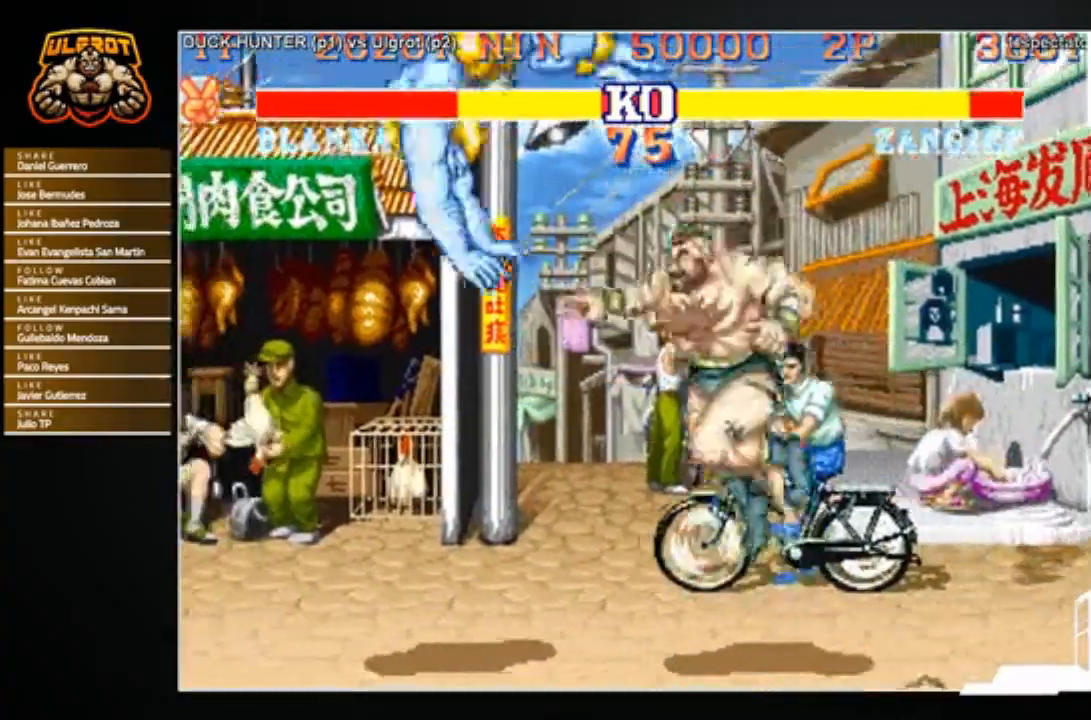
{"buttons": [], "left_stick": "center", "events": [[267, "CIRCLE", "down"], [333, "CIRCLE", "up"]]}
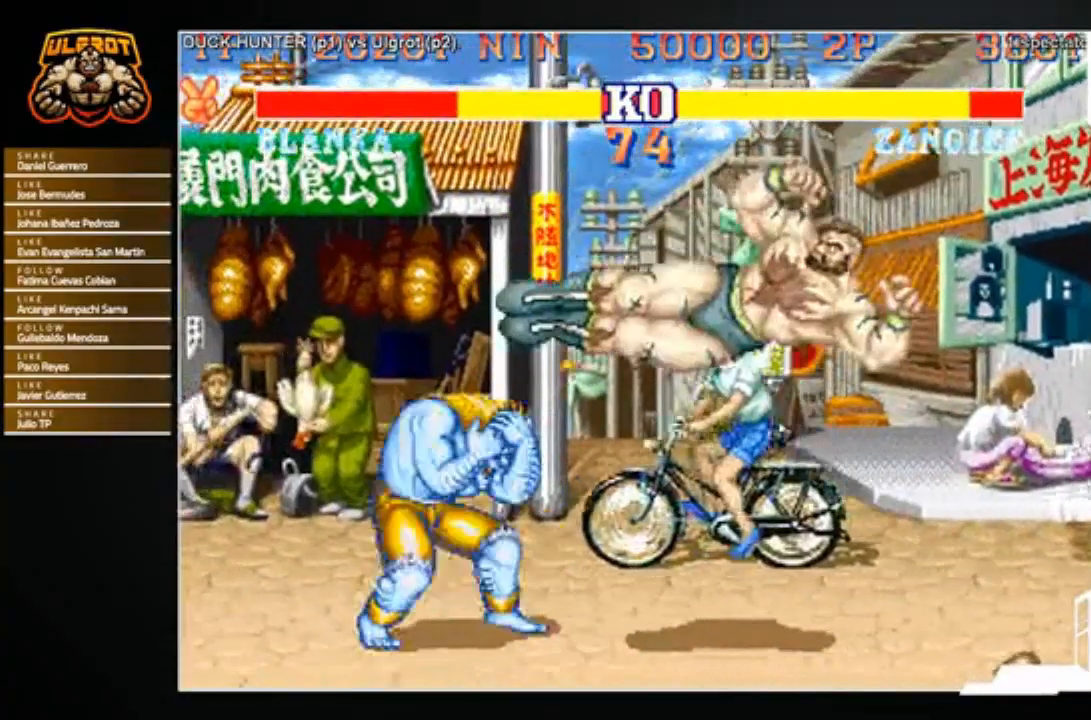
{"buttons": [], "left_stick": "down-right", "events": [[234, "left_stick", "down-right"], [300, "R2", "down"], [367, "R2", "up"], [400, "R2", "down"], [467, "R2", "up"]]}
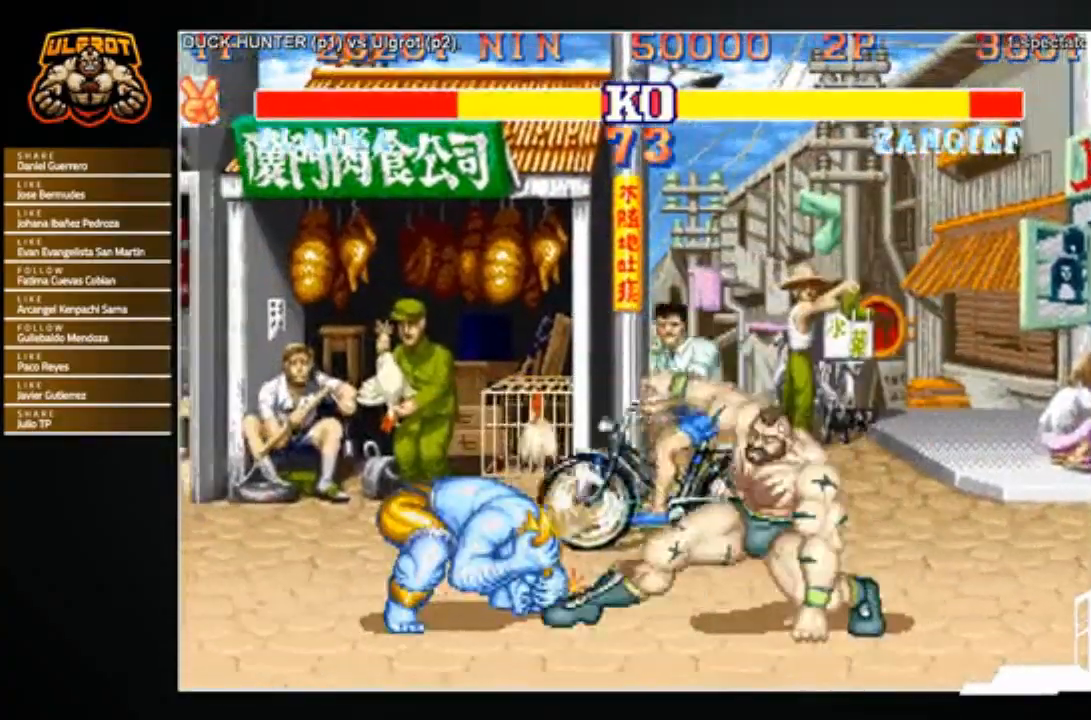
{"buttons": [], "left_stick": "down-right", "events": []}
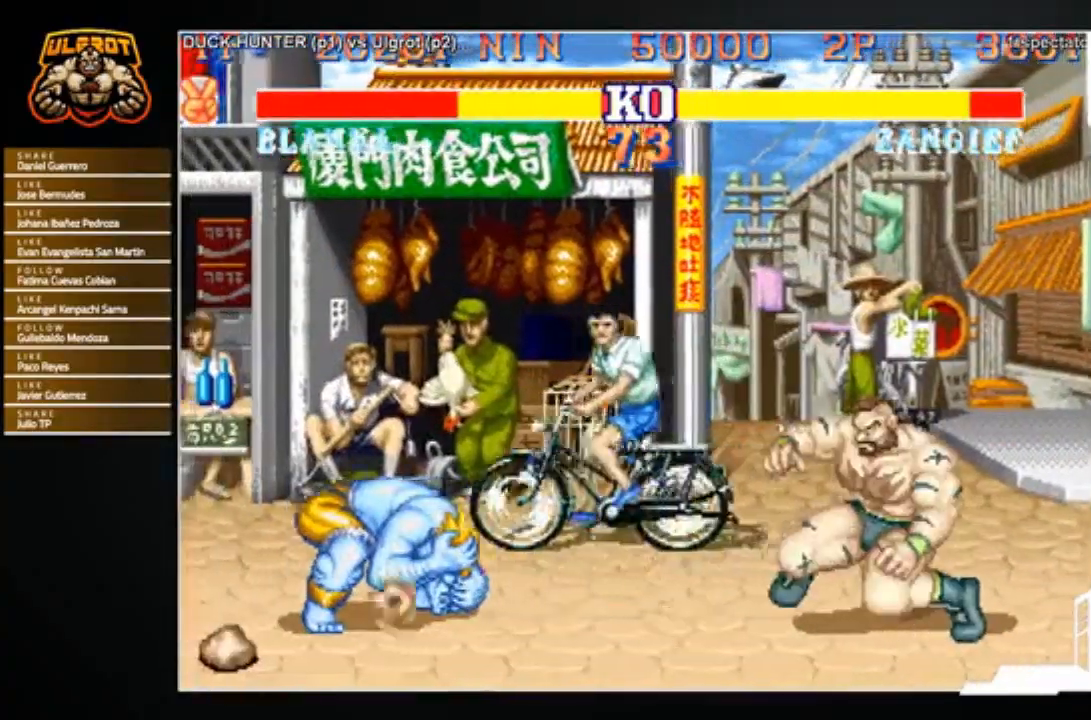
{"buttons": [], "left_stick": "down-right", "events": [[100, "SQUARE", "down"], [167, "SQUARE", "up"], [234, "SQUARE", "down"], [300, "SQUARE", "up"]]}
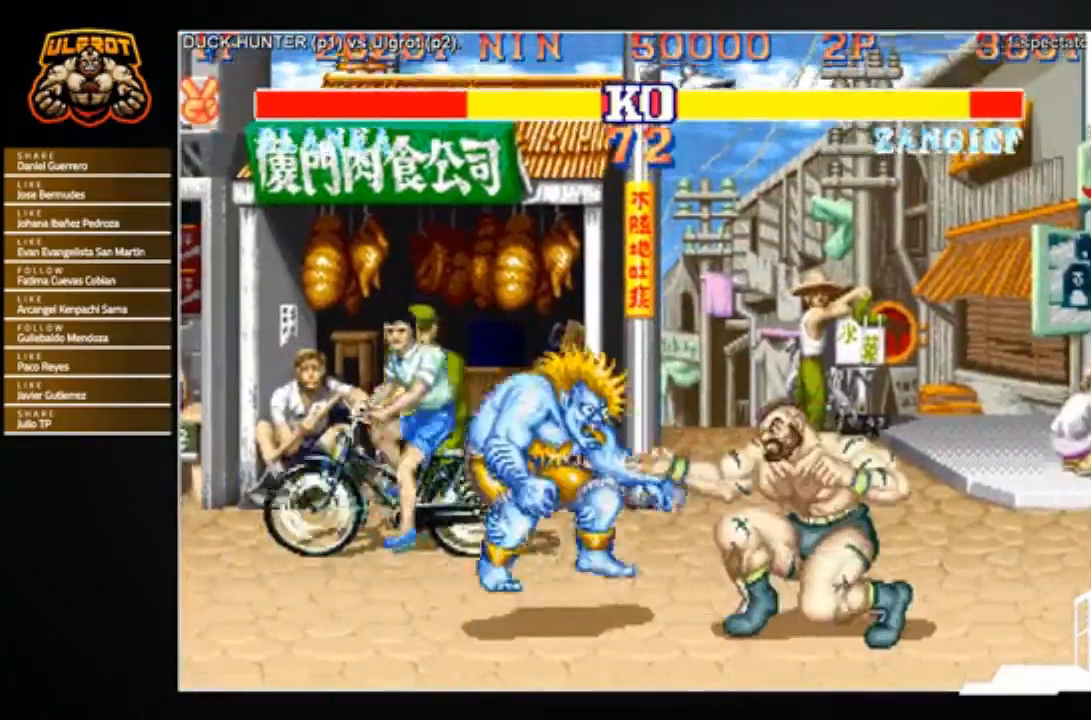
{"buttons": [], "left_stick": "down-right", "events": [[133, "left_stick", "left"], [500, "left_stick", "down-right"]]}
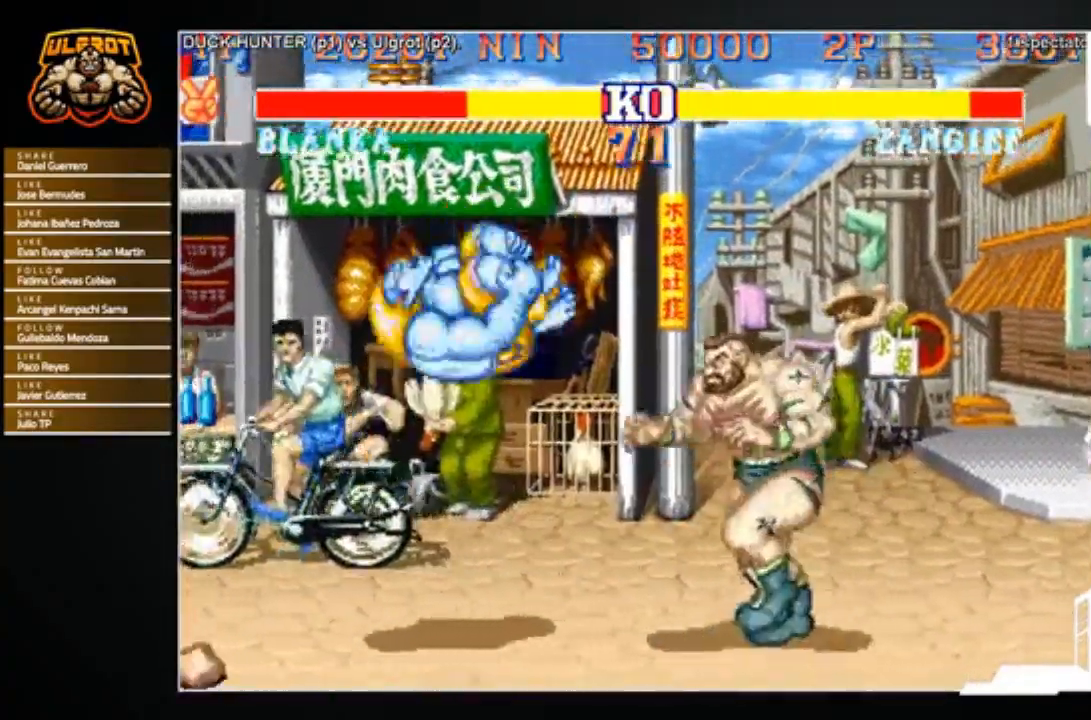
{"buttons": [], "left_stick": "down-right", "events": [[33, "R2", "down"], [67, "R2", "up"]]}
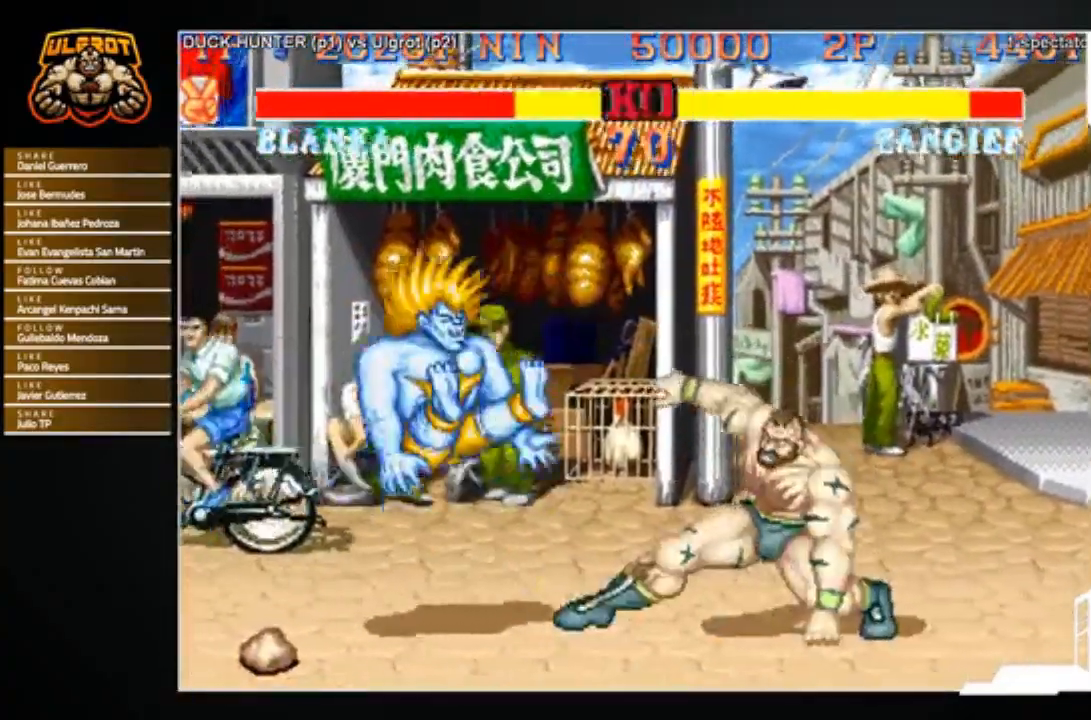
{"buttons": [], "left_stick": "left", "events": [[66, "left_stick", "center"], [133, "left_stick", "left"]]}
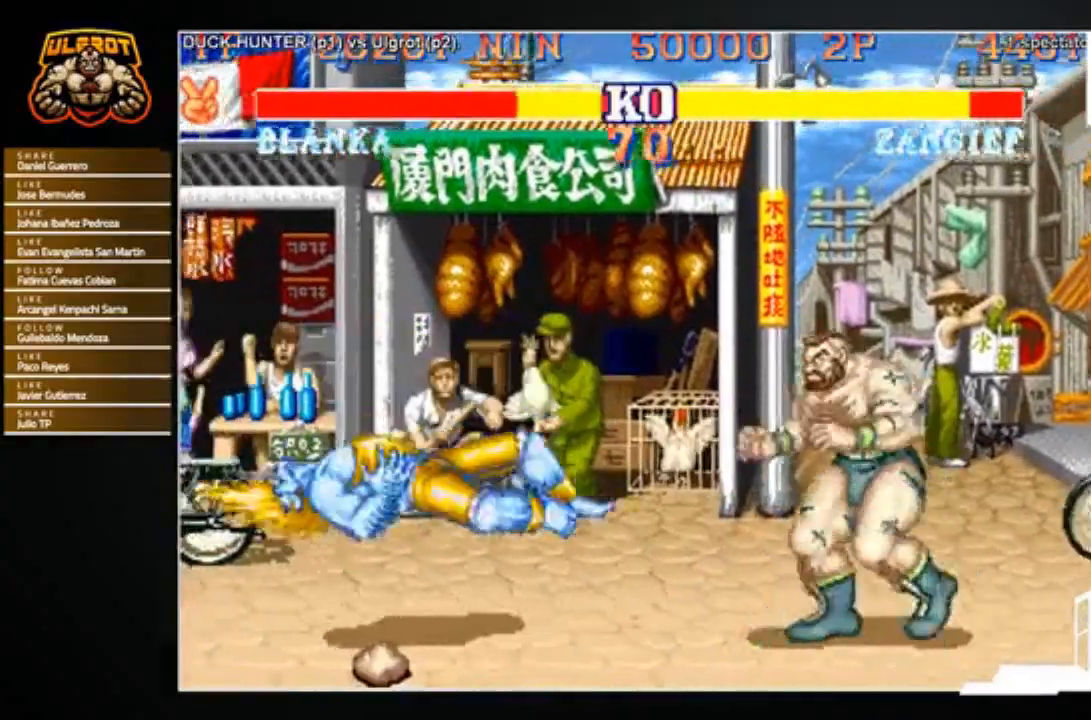
{"buttons": [], "left_stick": "center", "events": [[33, "left_stick", "up-left"], [167, "left_stick", "center"]]}
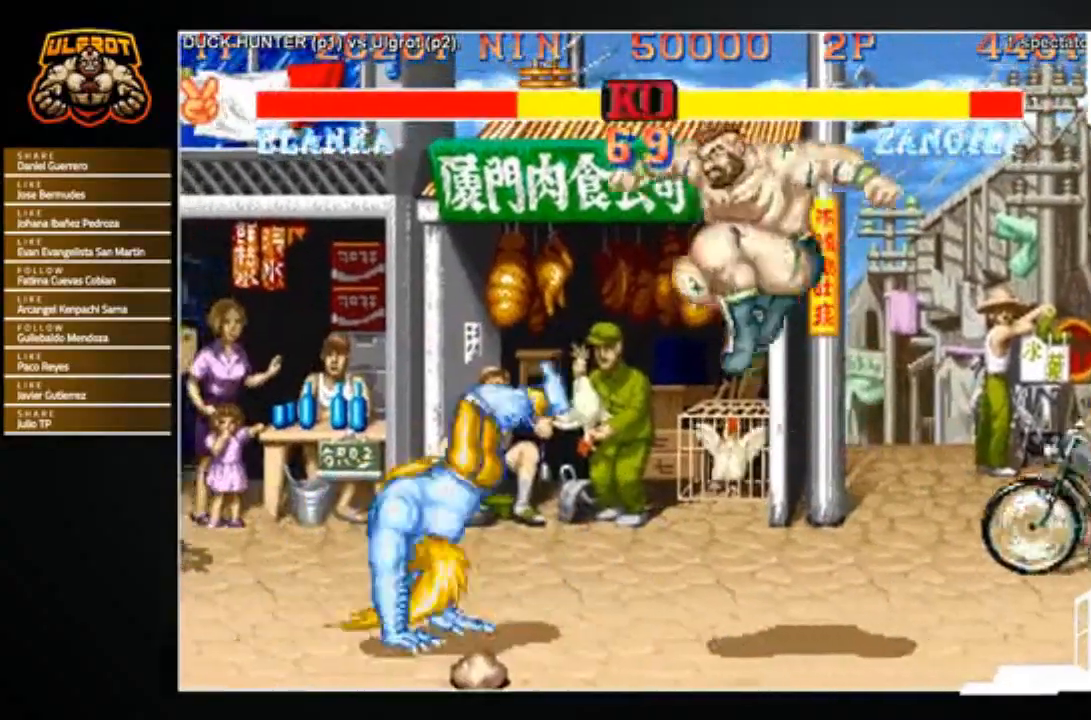
{"buttons": [], "left_stick": "center", "events": [[133, "R1", "down"], [166, "R1", "up"]]}
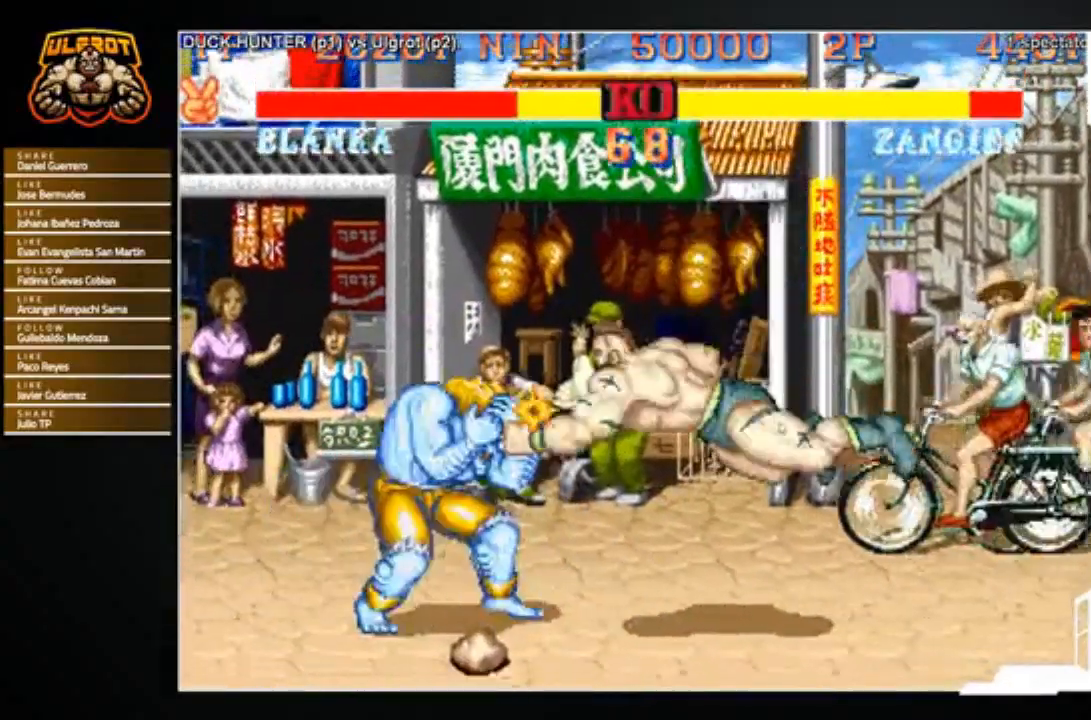
{"buttons": [], "left_stick": "down", "events": [[33, "left_stick", "up-left"], [167, "left_stick", "center"], [267, "left_stick", "down"], [334, "R1", "down"], [367, "R1", "up"]]}
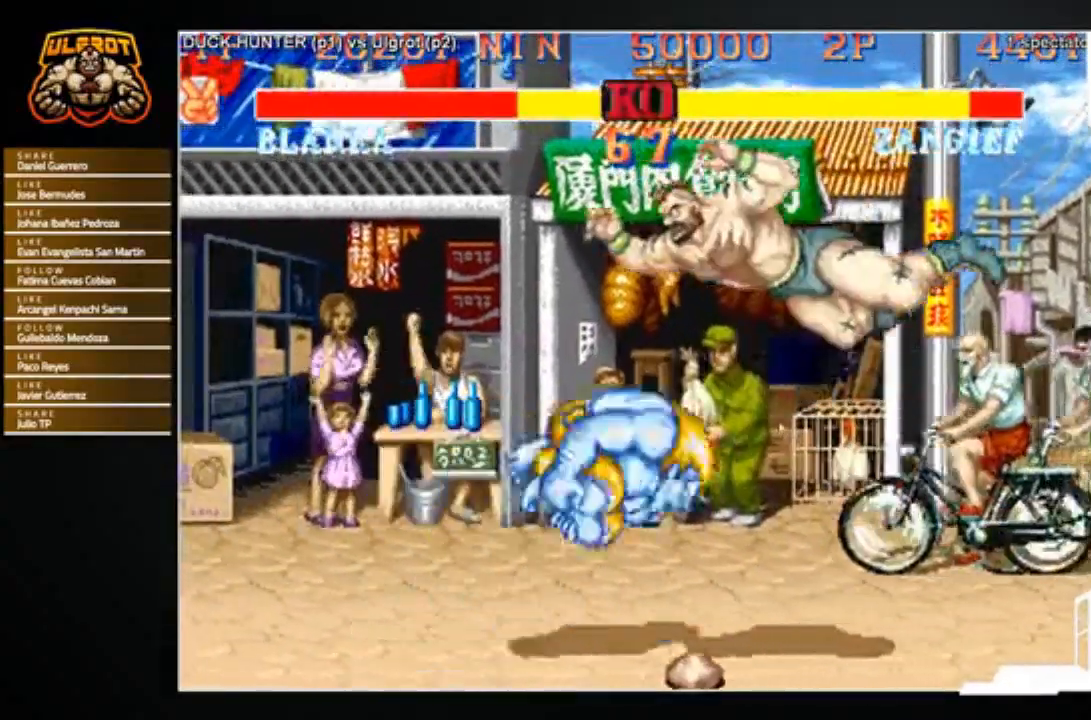
{"buttons": [], "left_stick": "right", "events": [[133, "left_stick", "right"], [300, "left_stick", "center"], [467, "left_stick", "right"]]}
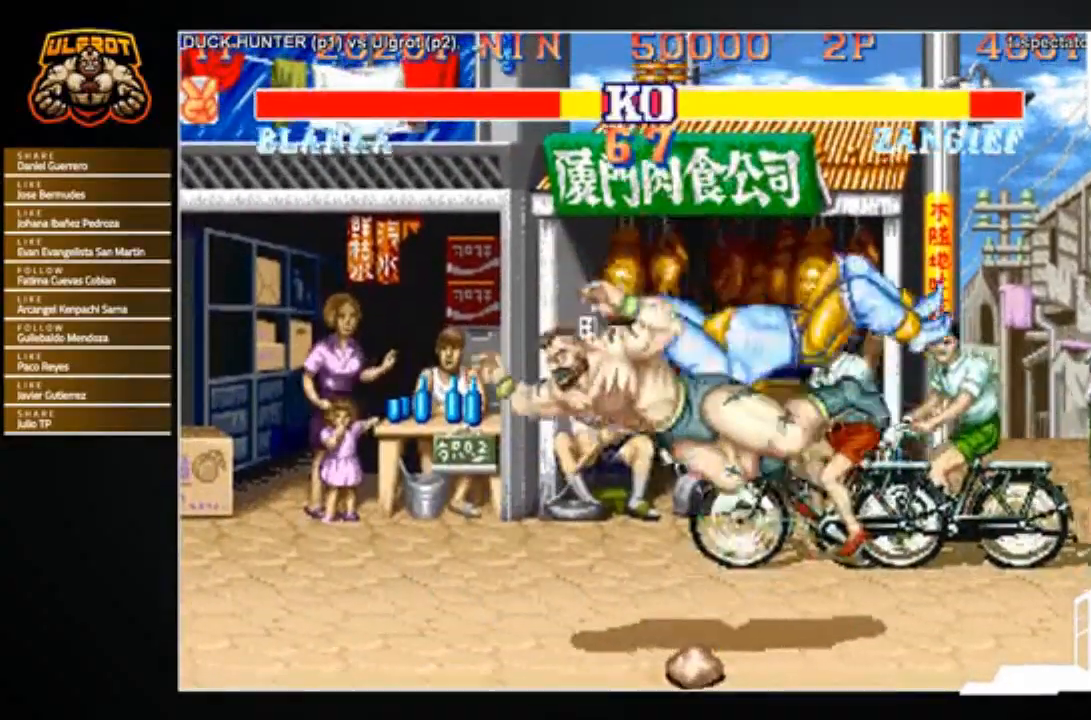
{"buttons": [], "left_stick": "down-left", "events": [[33, "left_stick", "up-right"], [234, "left_stick", "down-left"], [267, "R1", "down"], [300, "R1", "up"]]}
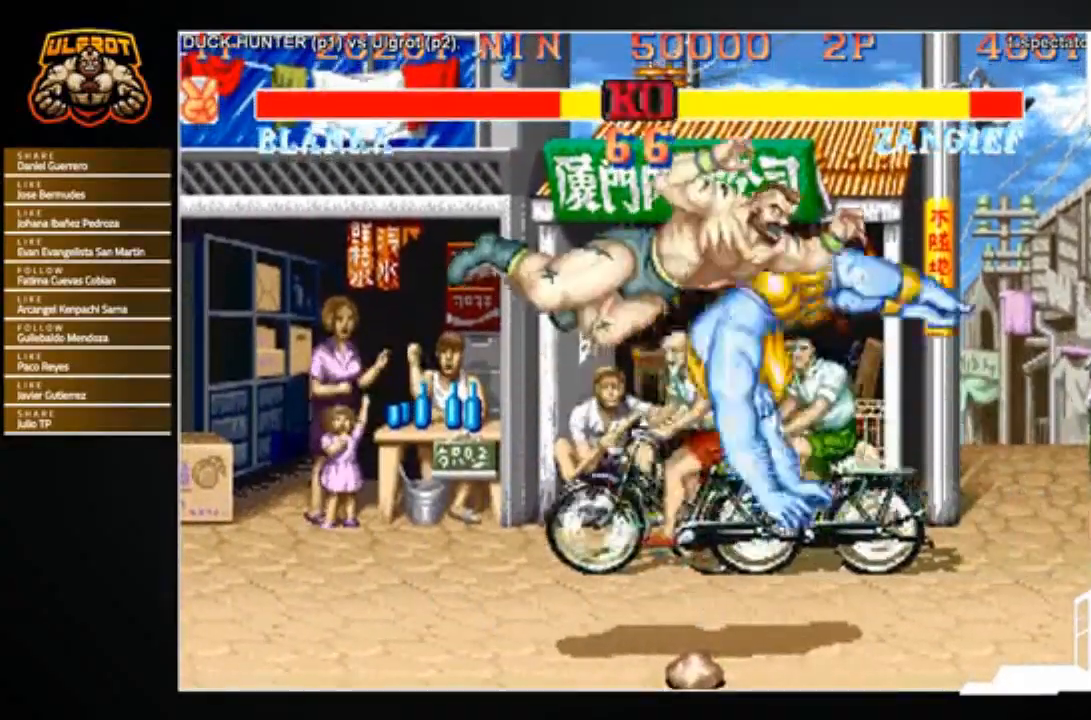
{"buttons": [], "left_stick": "right", "events": [[100, "left_stick", "center"], [300, "left_stick", "left"], [367, "left_stick", "center"], [433, "left_stick", "right"]]}
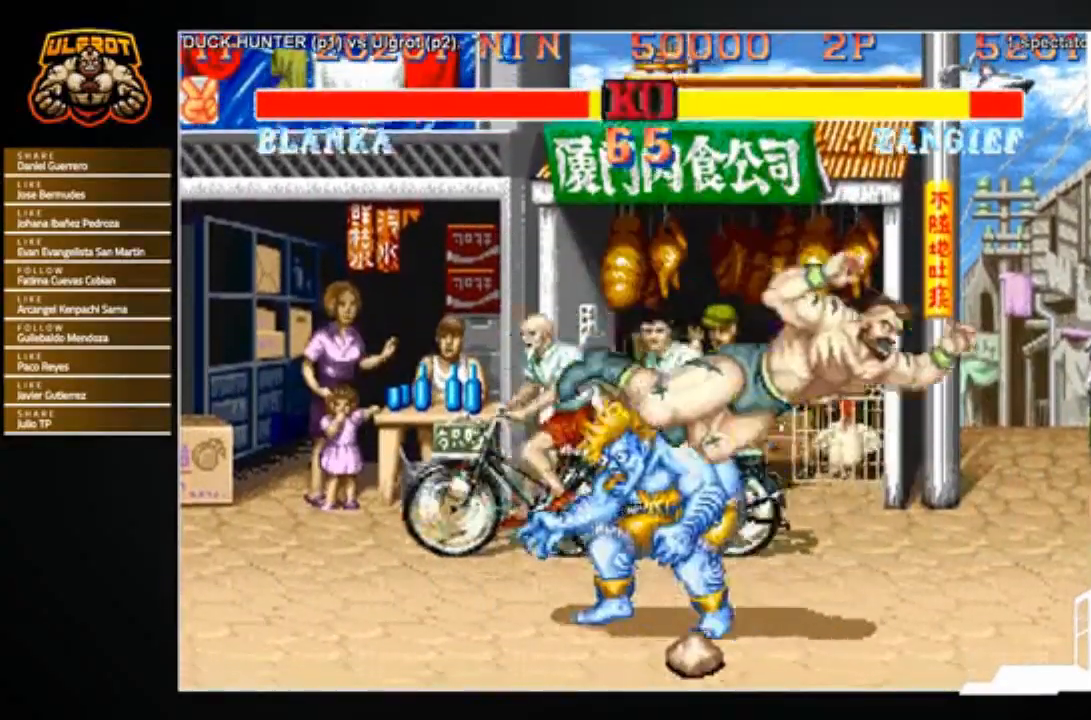
{"buttons": [], "left_stick": "right", "events": [[300, "TRIANGLE", "down"], [400, "TRIANGLE", "up"]]}
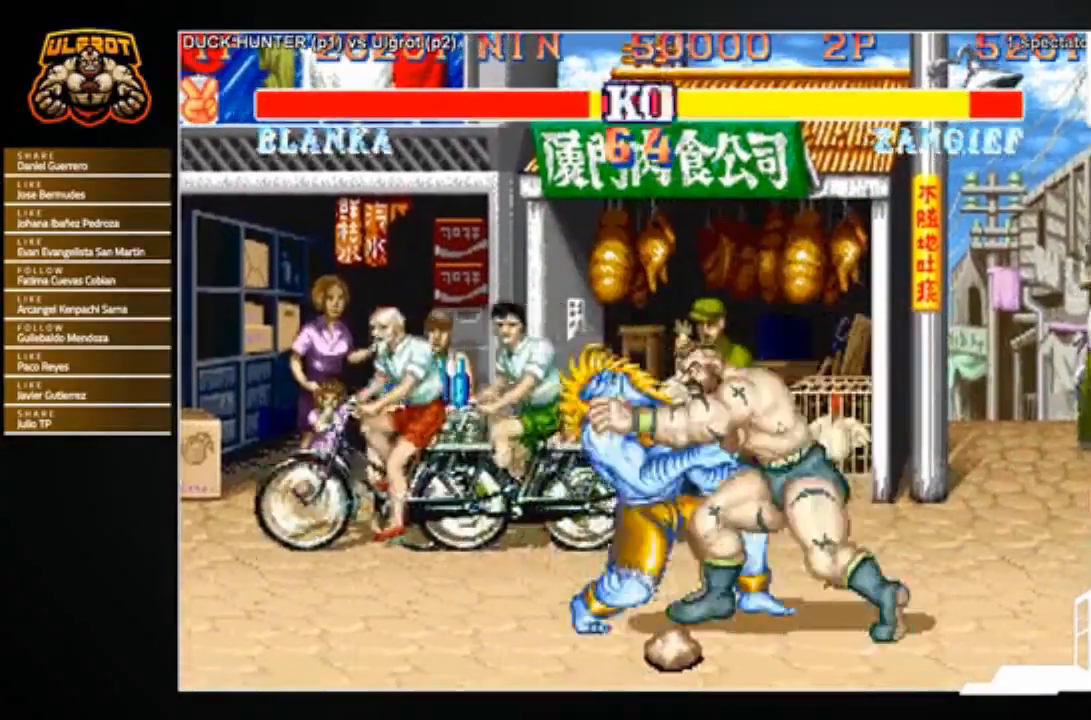
{"buttons": ["TRIANGLE"], "left_stick": "right", "events": [[267, "left_stick", "center"], [467, "TRIANGLE", "down"], [467, "left_stick", "right"]]}
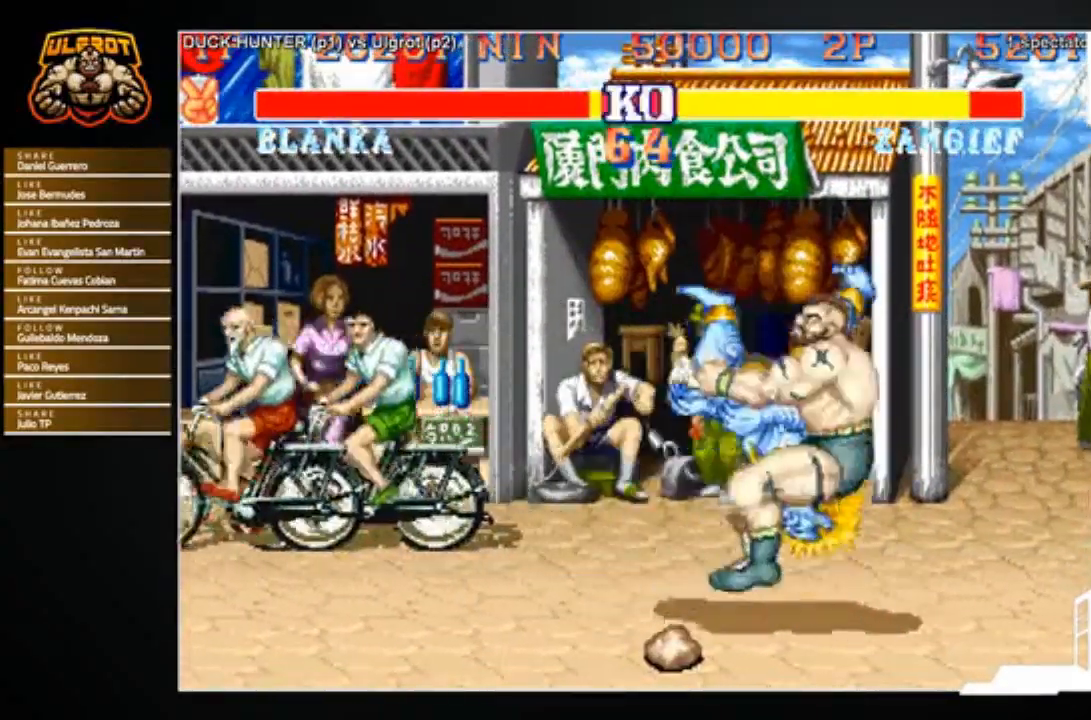
{"buttons": [], "left_stick": "right", "events": [[33, "left_stick", "down-right"], [67, "TRIANGLE", "up"], [501, "left_stick", "right"]]}
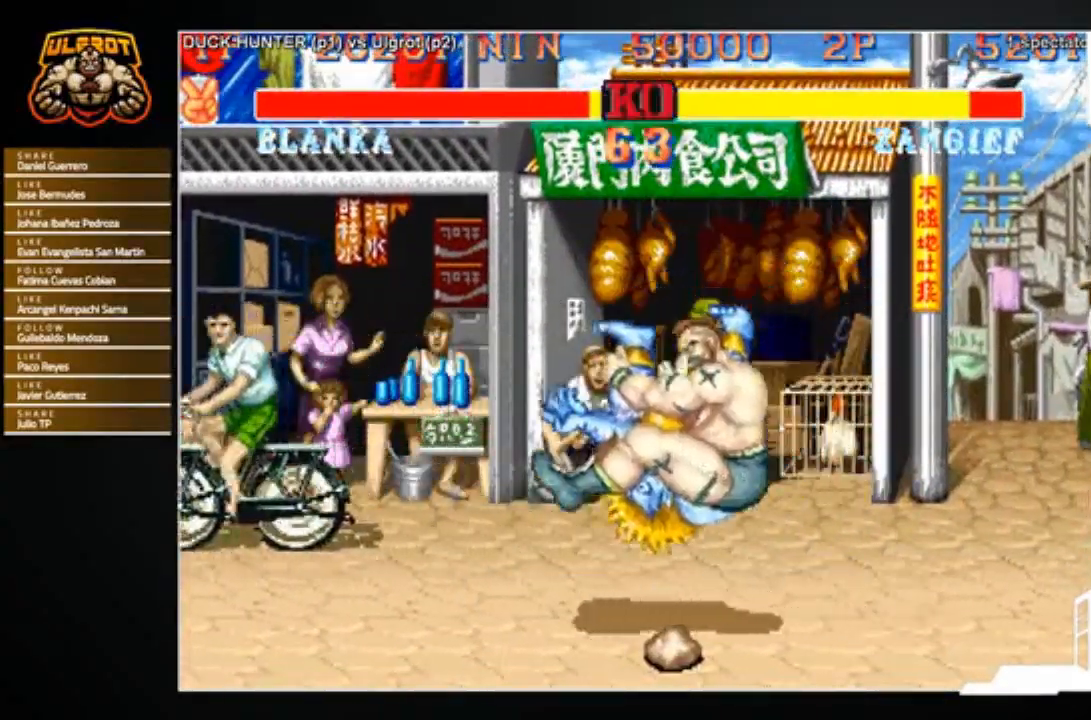
{"buttons": [], "left_stick": "center", "events": [[100, "left_stick", "center"], [133, "R1", "down"], [133, "SQUARE", "down"], [133, "TRIANGLE", "down"], [200, "SQUARE", "up"], [200, "TRIANGLE", "up"], [233, "R1", "up"]]}
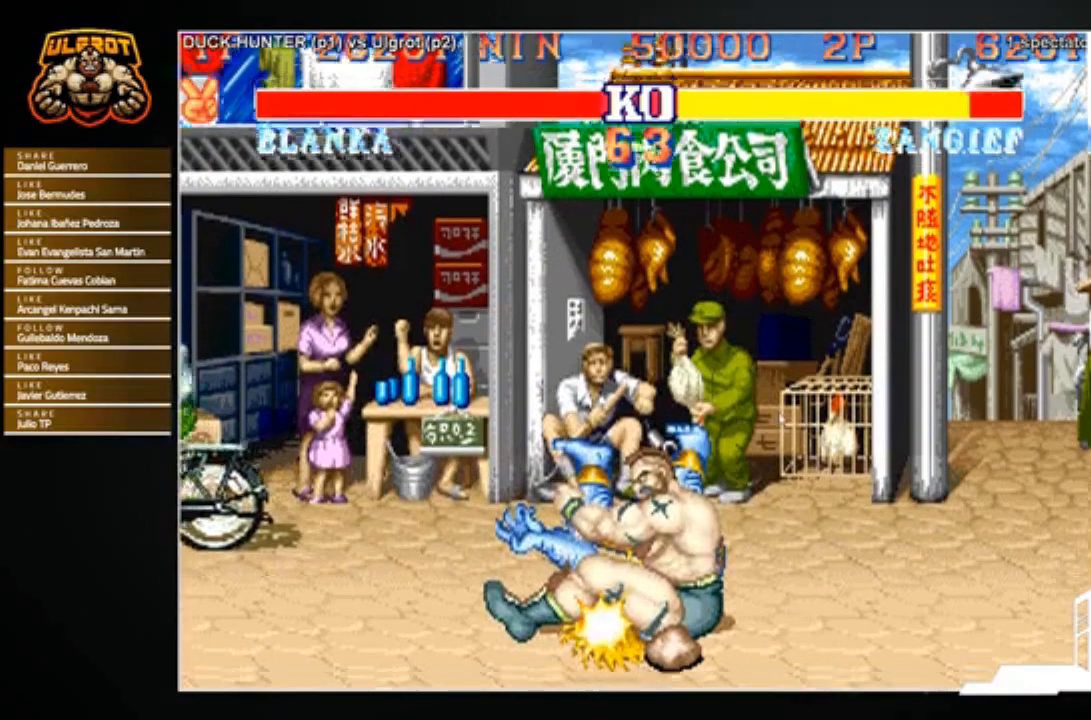
{"buttons": [], "left_stick": "center", "events": [[367, "CROSS", "down"], [434, "CROSS", "up"]]}